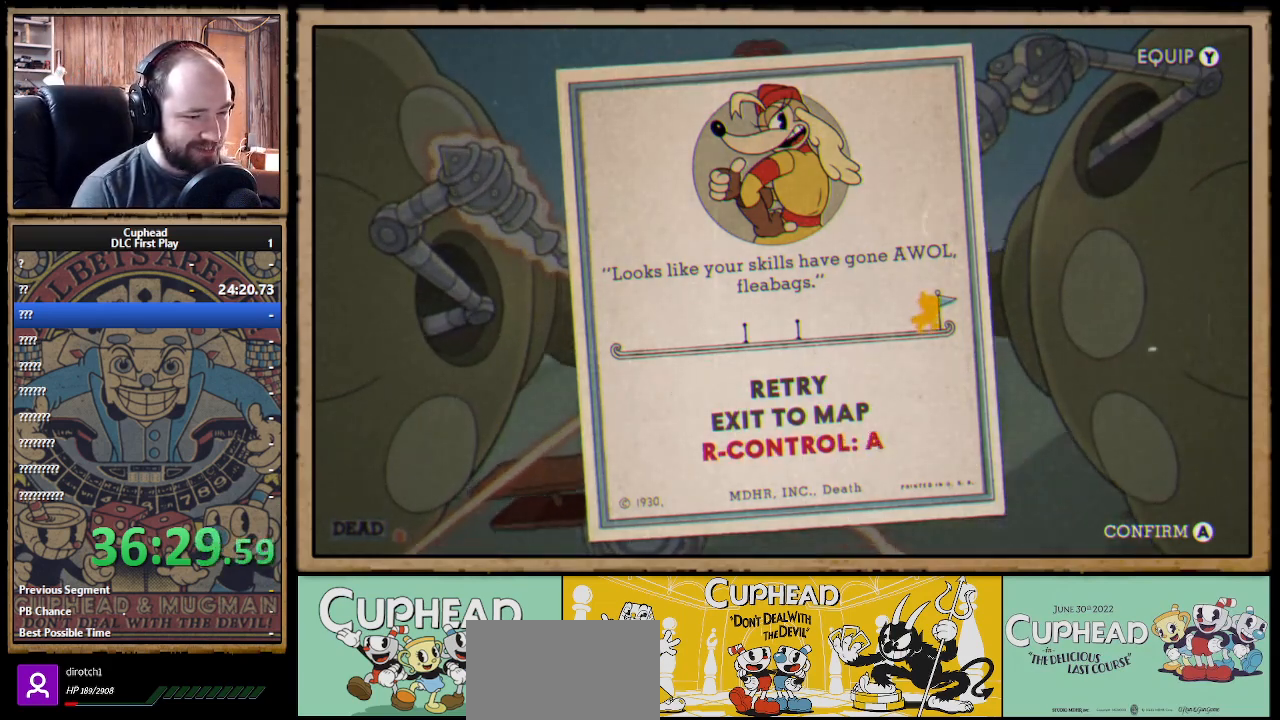
Gameplay with a controller (Xbox layout); each line is a JSON object with the inputs held at the frame after it. "events" lists button and stick changes between this image and that frame as [ms after this image, input, new state], when the widget could be followed in between.
{"buttons": [], "left_stick": "center", "right_stick": "center", "events": [[117, "A", "up"]]}
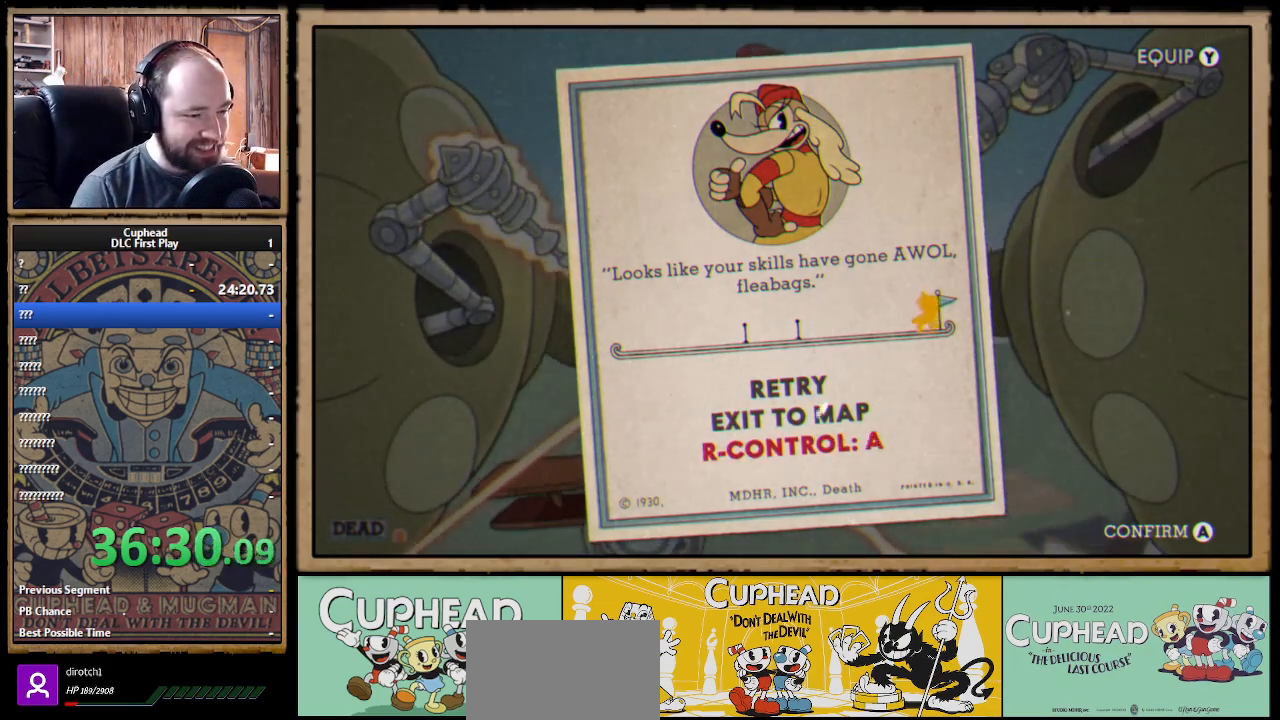
{"buttons": [], "left_stick": "center", "right_stick": "center", "events": [[300, "A", "down"], [417, "A", "up"]]}
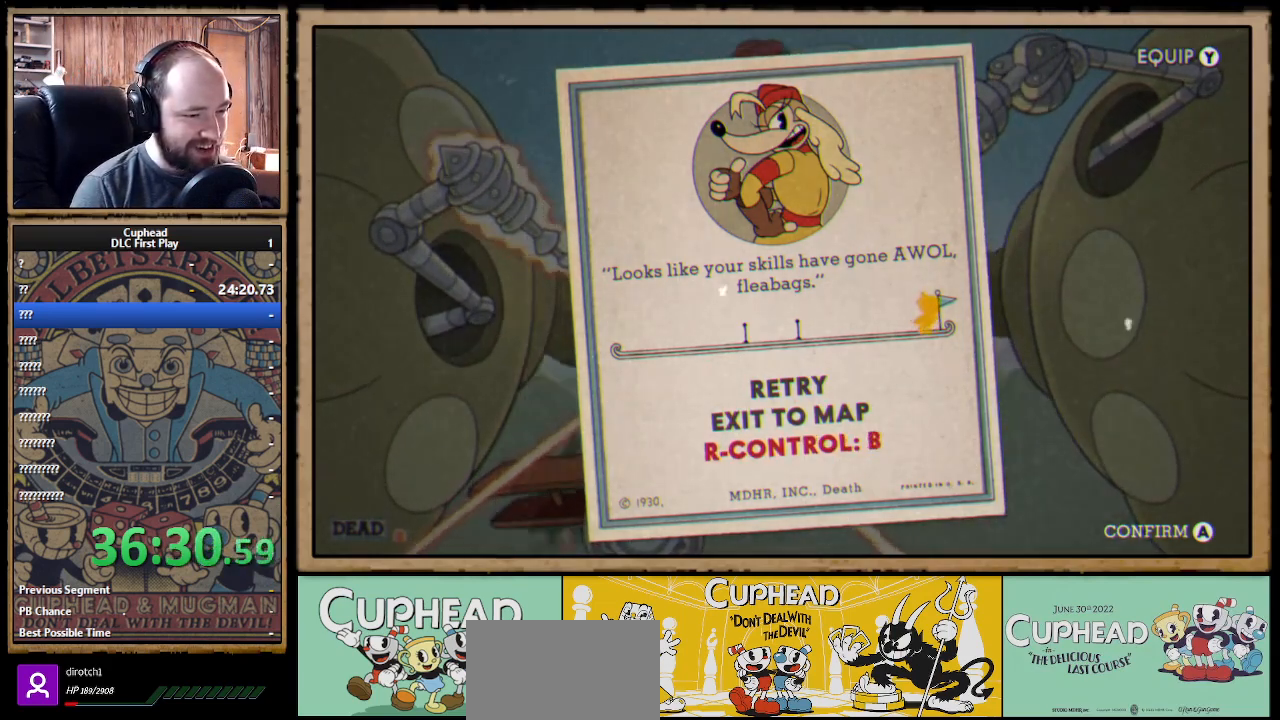
{"buttons": [], "left_stick": "center", "right_stick": "center", "events": [[17, "A", "down"], [150, "A", "up"]]}
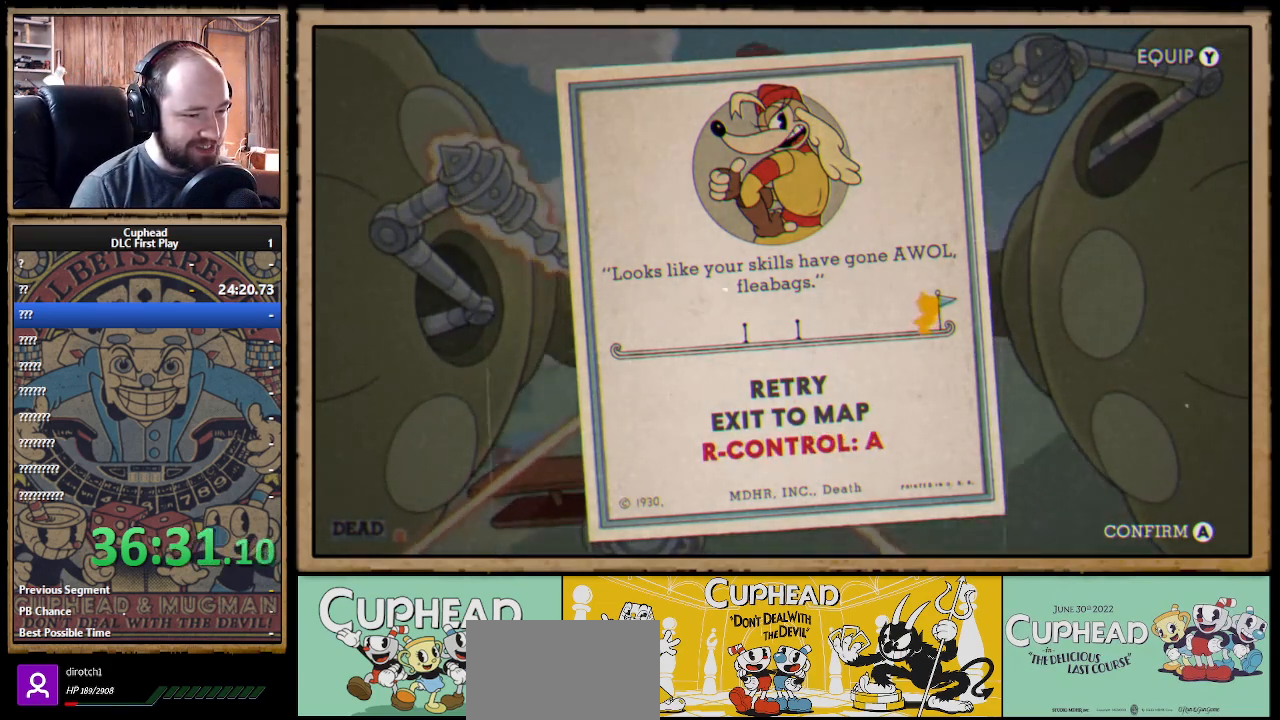
{"buttons": [], "left_stick": "center", "right_stick": "center", "events": [[150, "A", "down"], [283, "A", "up"], [367, "A", "down"], [467, "A", "up"]]}
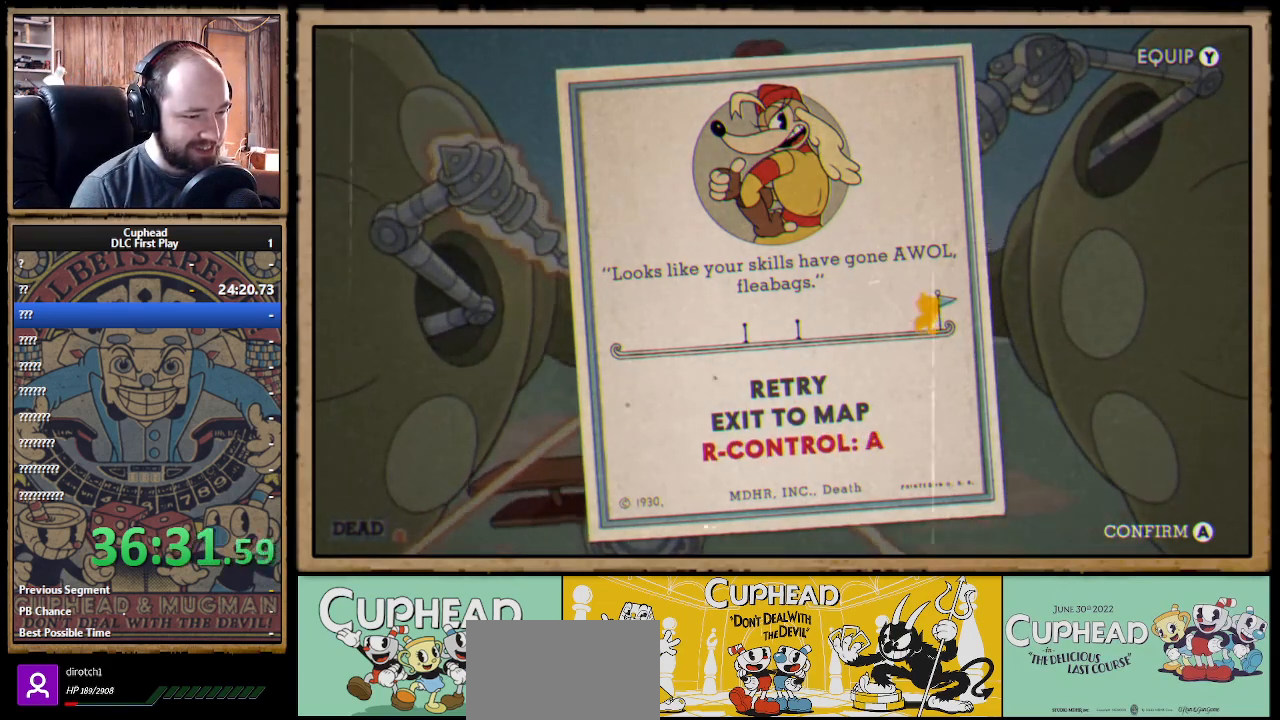
{"buttons": [], "left_stick": "center", "right_stick": "center", "events": []}
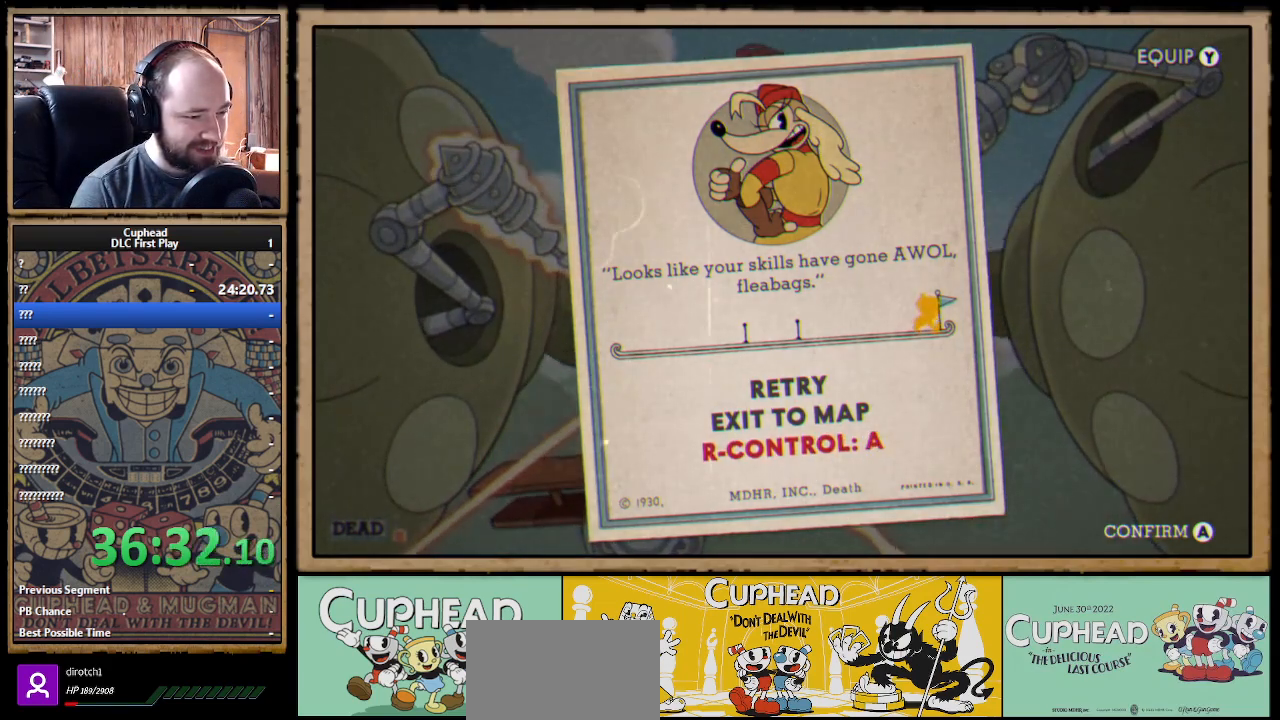
{"buttons": [], "left_stick": "center", "right_stick": "center", "events": [[150, "DPAD_UP", "down"], [250, "DPAD_UP", "up"]]}
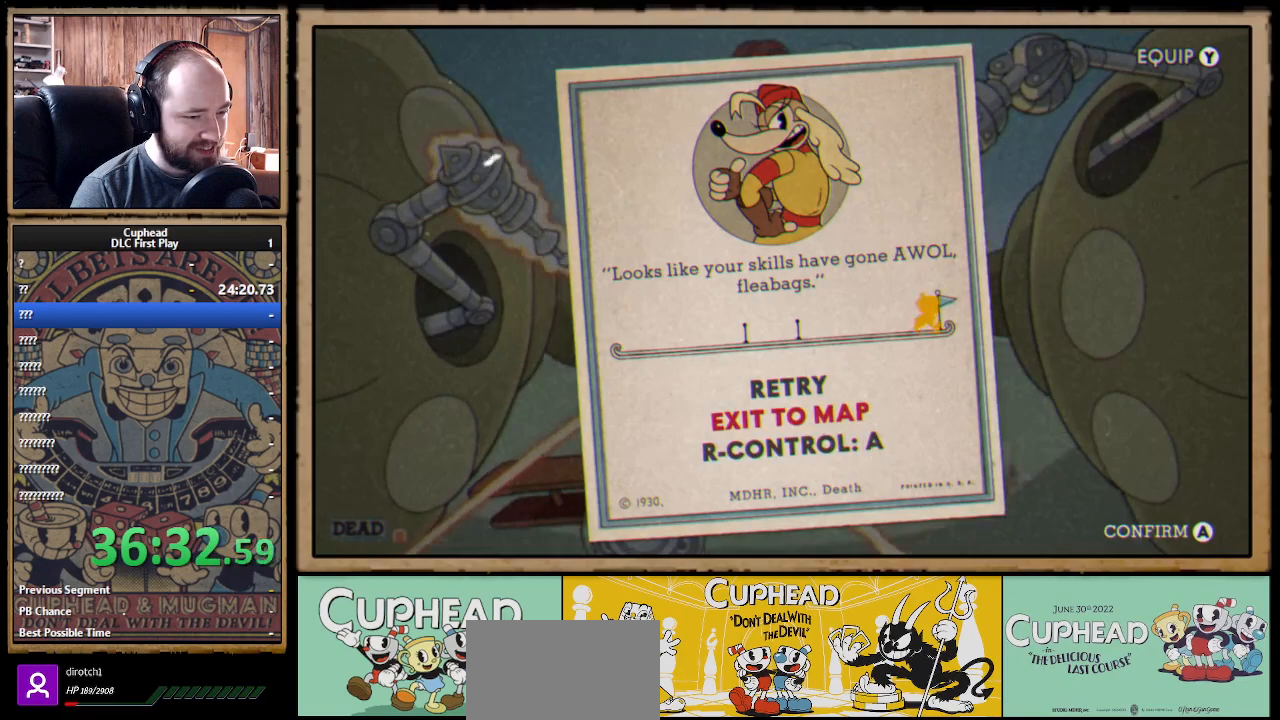
{"buttons": [], "left_stick": "center", "right_stick": "center", "events": [[117, "DPAD_UP", "down"], [217, "DPAD_UP", "up"]]}
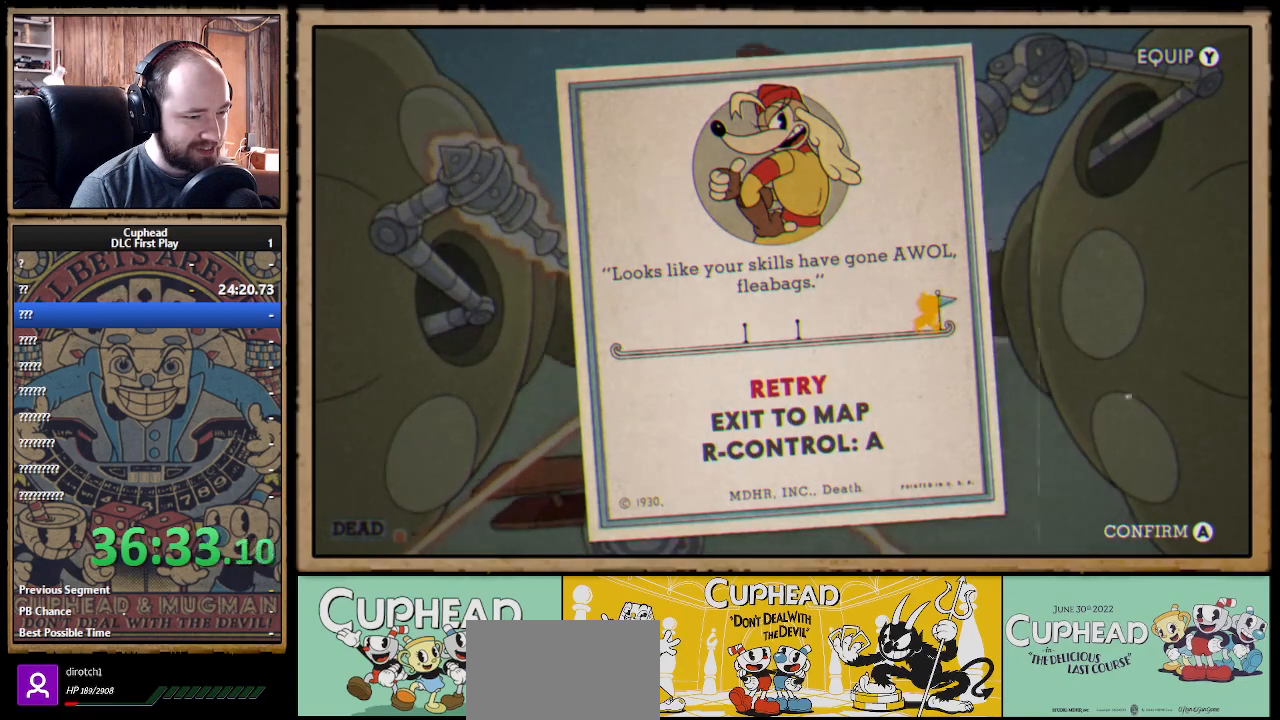
{"buttons": [], "left_stick": "center", "right_stick": "center", "events": []}
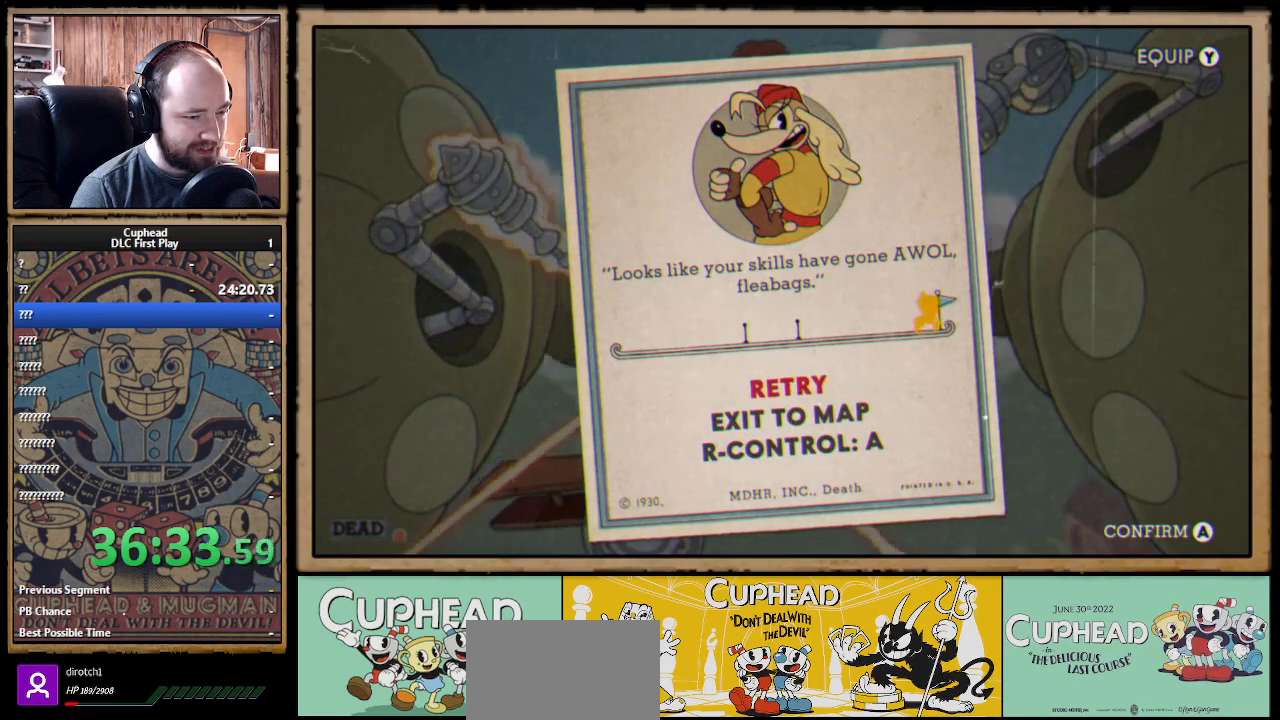
{"buttons": [], "left_stick": "center", "right_stick": "center", "events": [[50, "DPAD_DOWN", "down"], [167, "DPAD_DOWN", "up"], [250, "DPAD_DOWN", "down"], [367, "DPAD_DOWN", "up"]]}
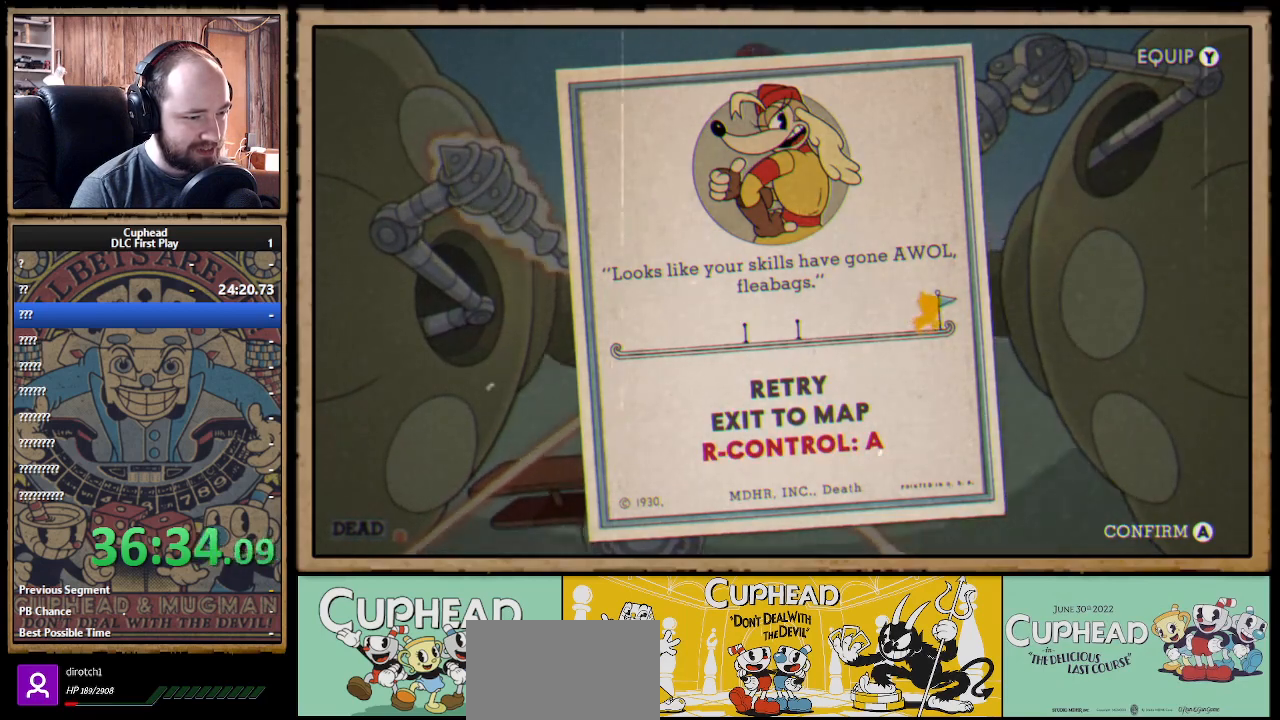
{"buttons": [], "left_stick": "center", "right_stick": "center", "events": []}
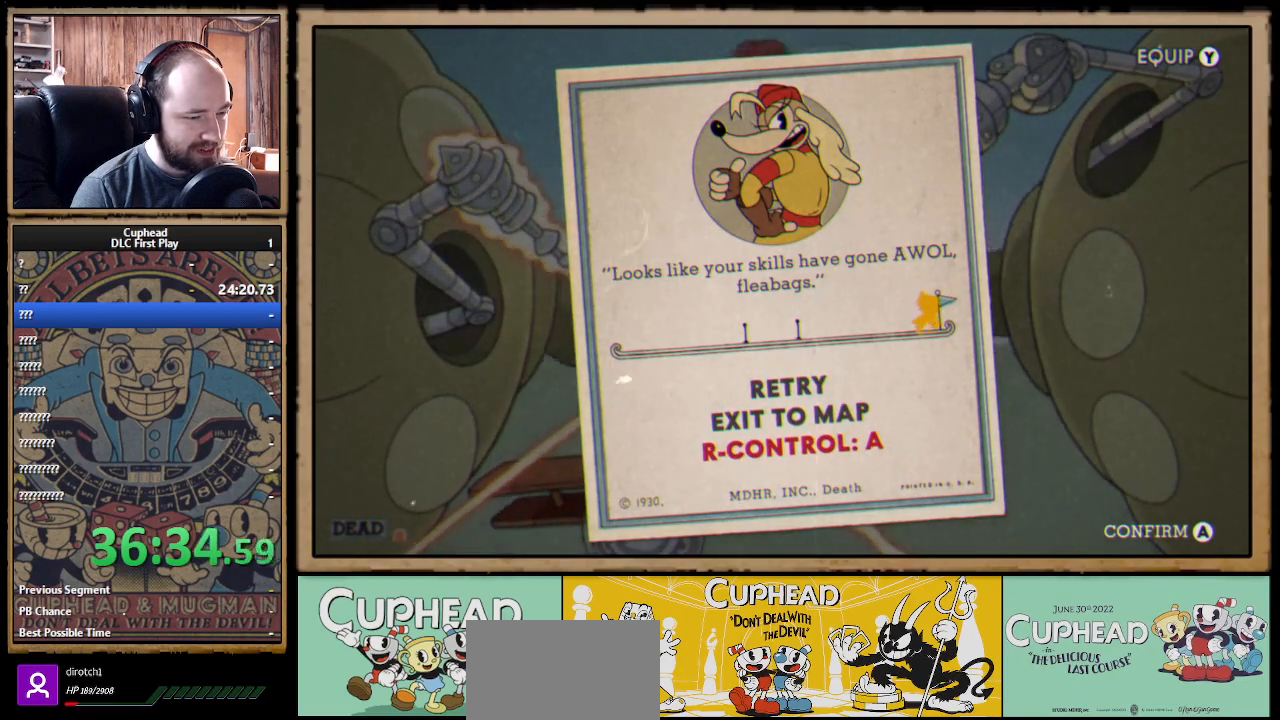
{"buttons": ["DPAD_UP"], "left_stick": "center", "right_stick": "center", "events": [[500, "DPAD_UP", "down"]]}
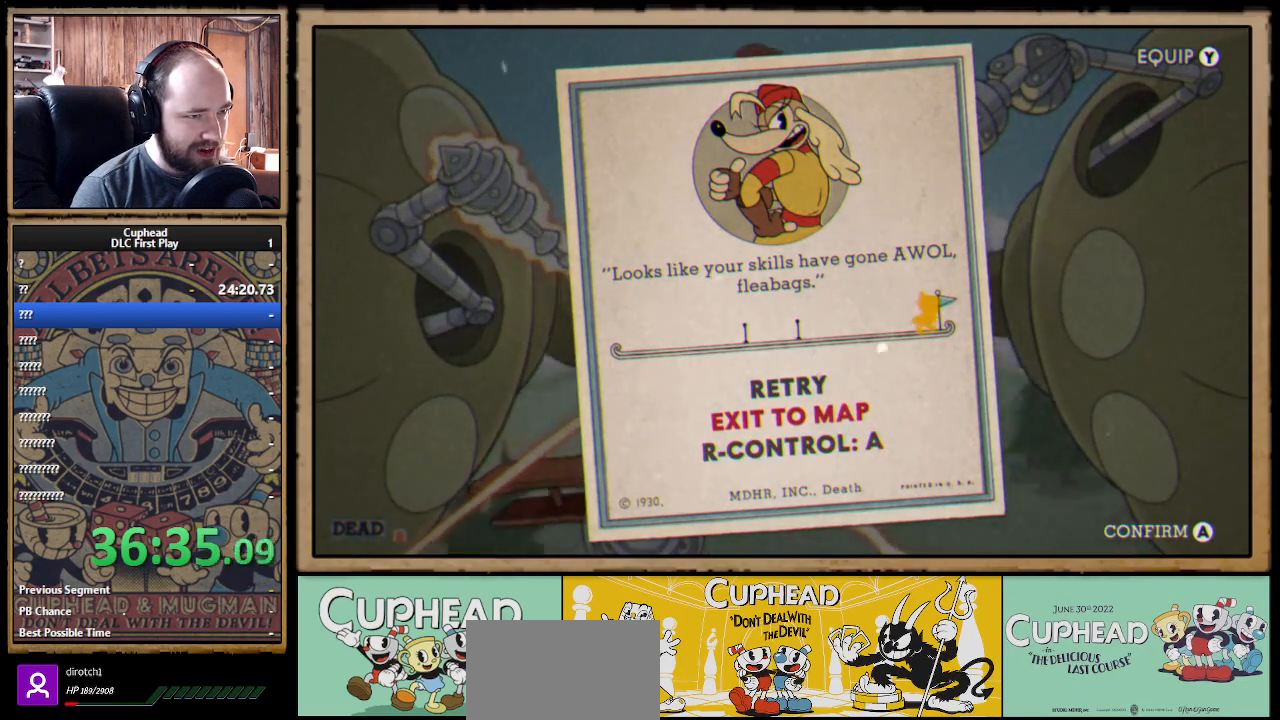
{"buttons": ["DPAD_UP"], "left_stick": "center", "right_stick": "center", "events": [[83, "DPAD_UP", "up"], [450, "DPAD_UP", "down"]]}
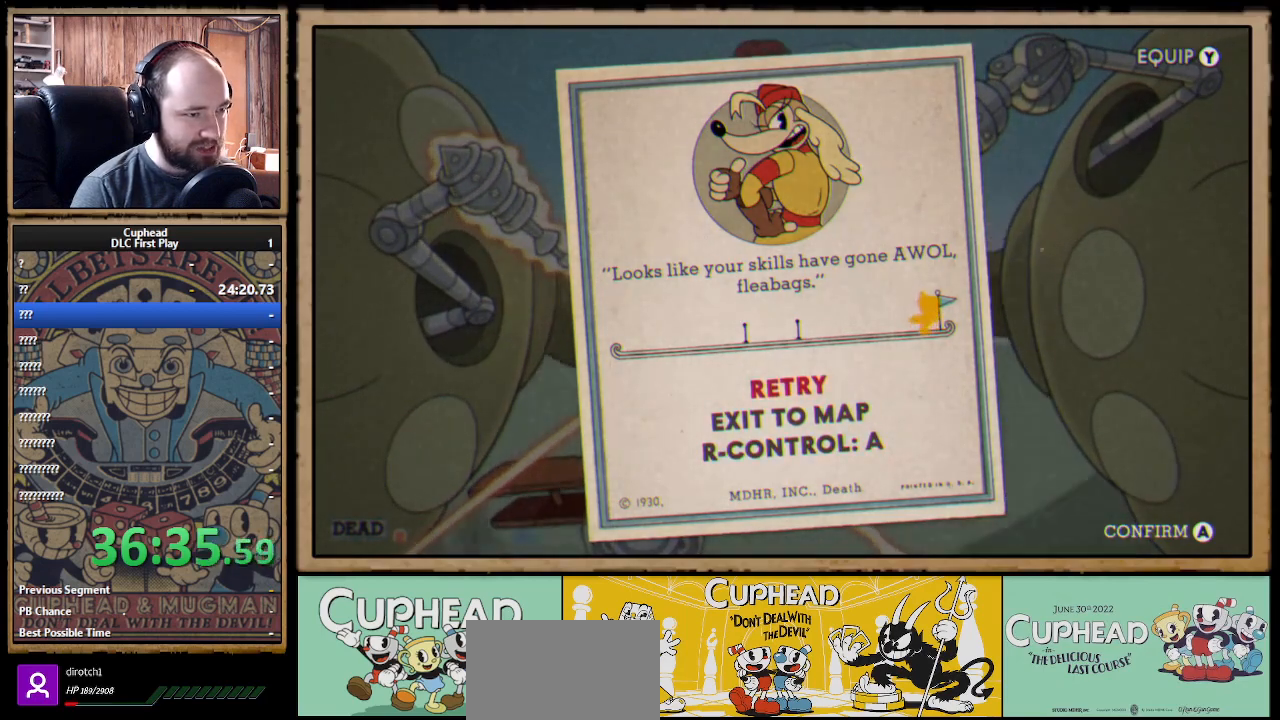
{"buttons": [], "left_stick": "center", "right_stick": "center", "events": [[67, "DPAD_UP", "up"]]}
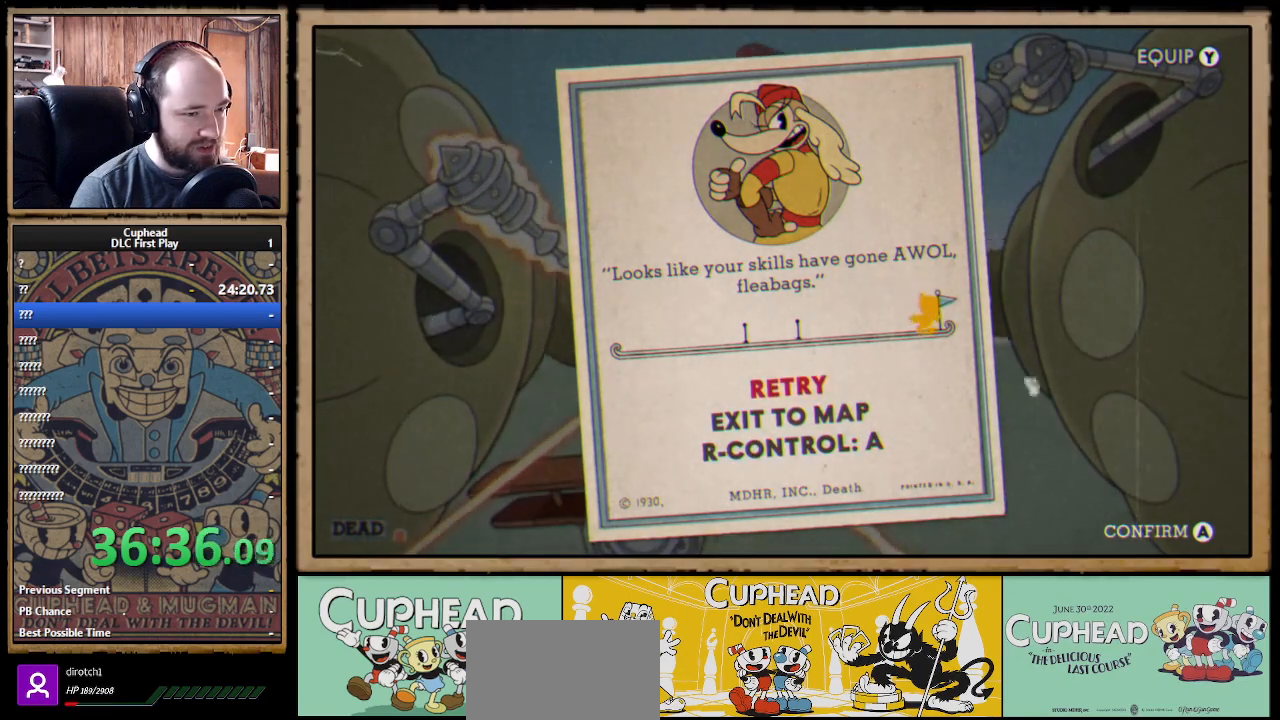
{"buttons": [], "left_stick": "center", "right_stick": "center", "events": []}
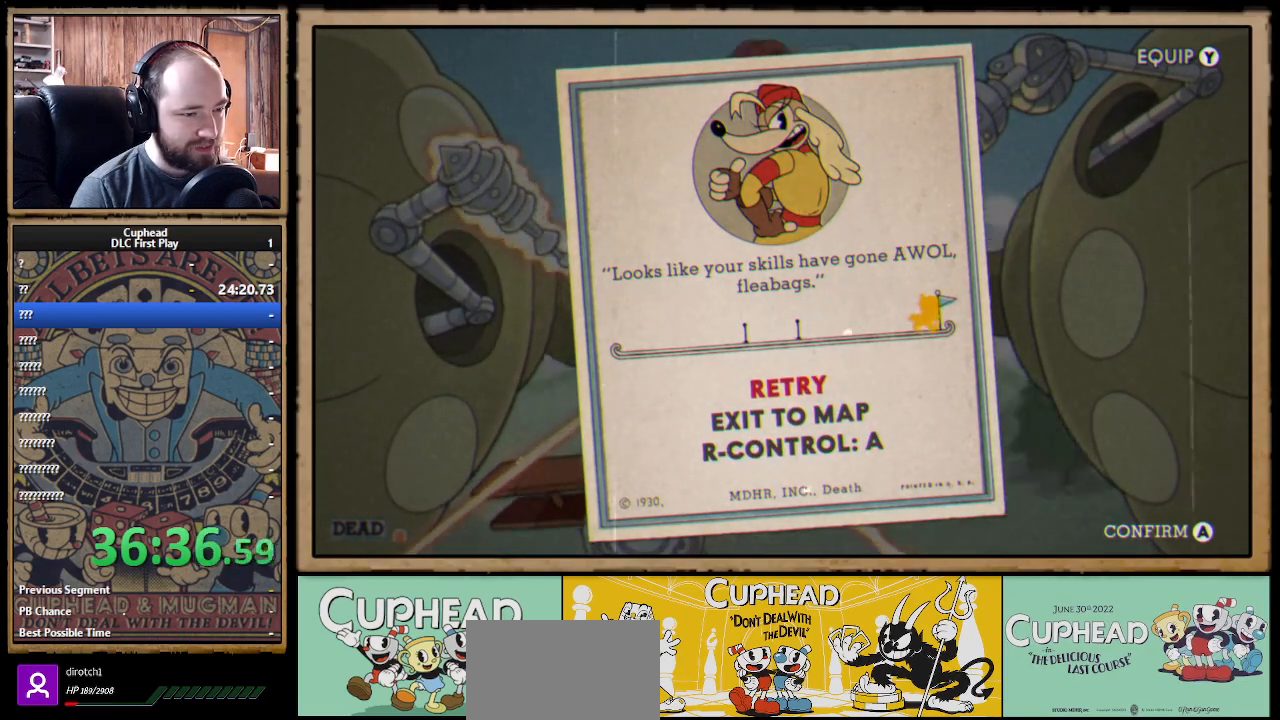
{"buttons": ["A"], "left_stick": "center", "right_stick": "center", "events": [[83, "DPAD_DOWN", "down"], [167, "DPAD_DOWN", "up"], [500, "A", "down"]]}
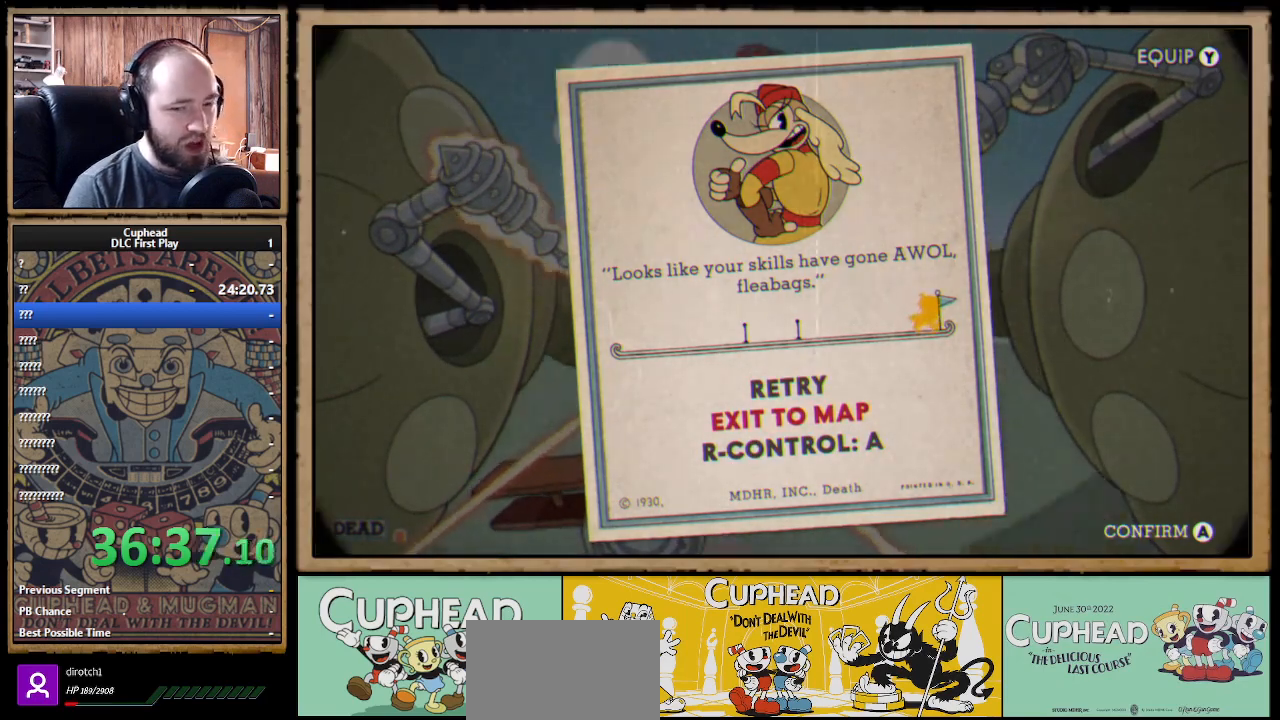
{"buttons": [], "left_stick": "center", "right_stick": "center", "events": [[150, "A", "up"]]}
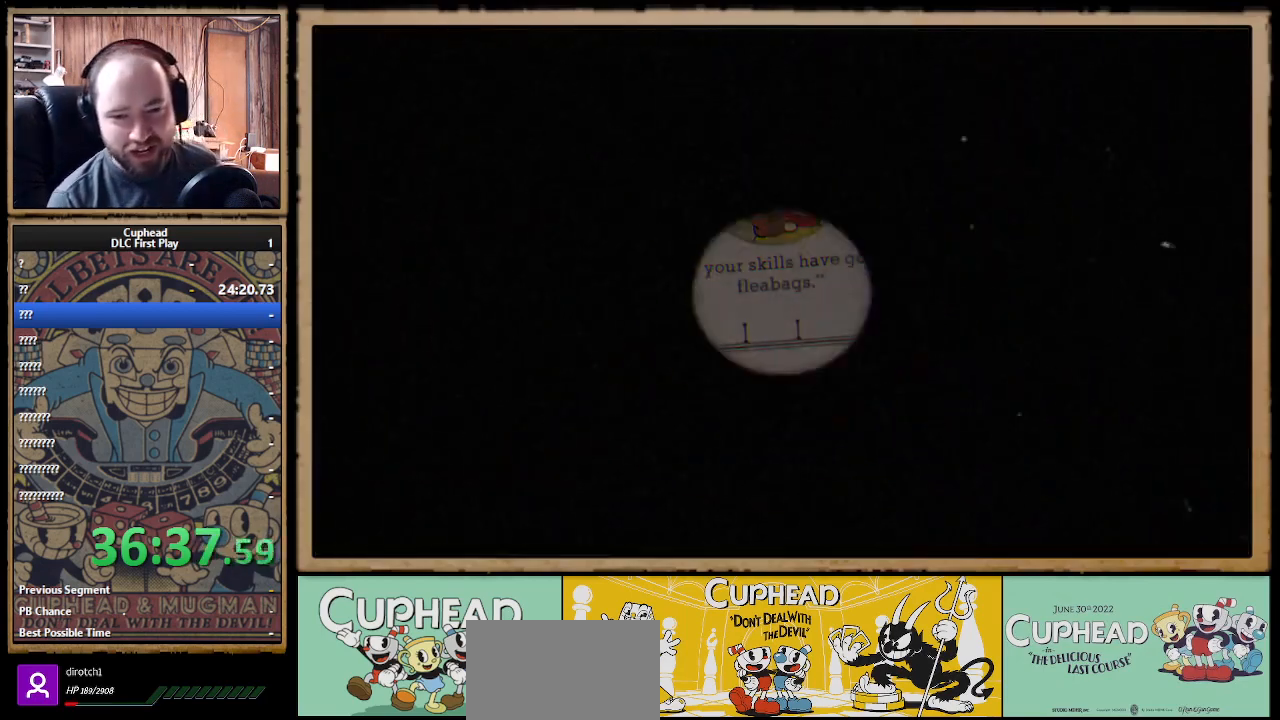
{"buttons": [], "left_stick": "center", "right_stick": "center", "events": []}
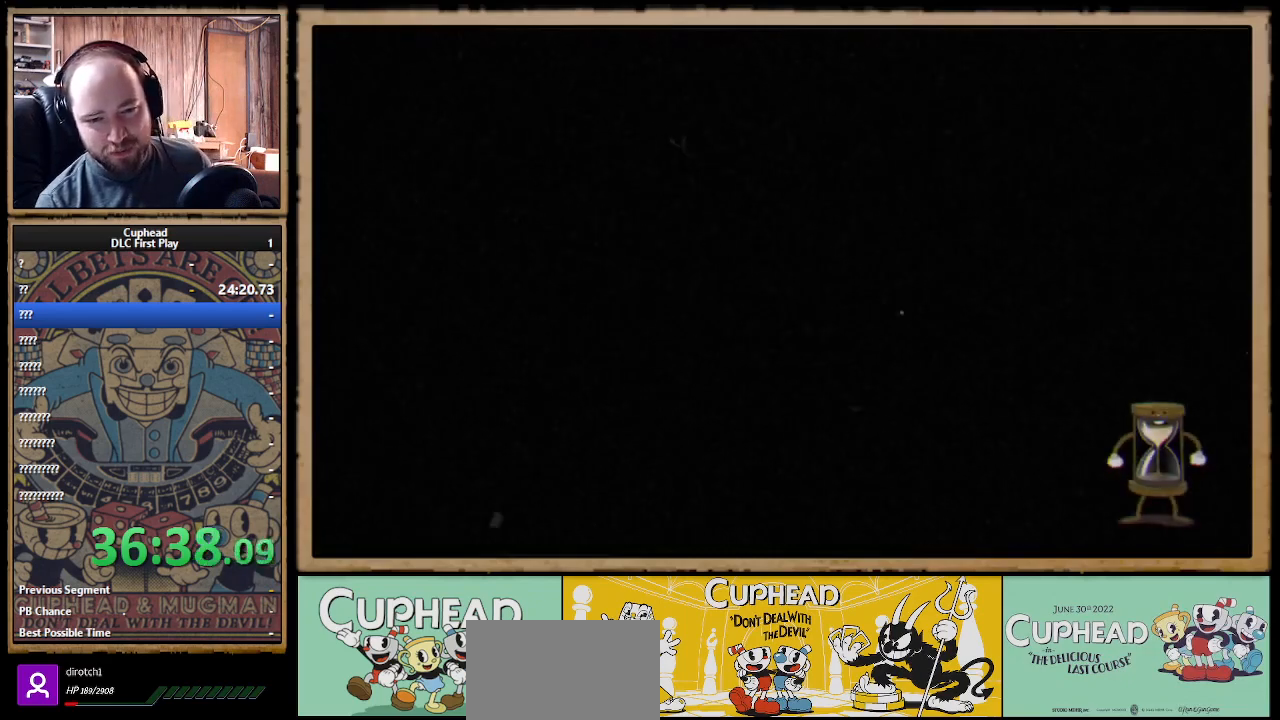
{"buttons": [], "left_stick": "center", "right_stick": "center", "events": []}
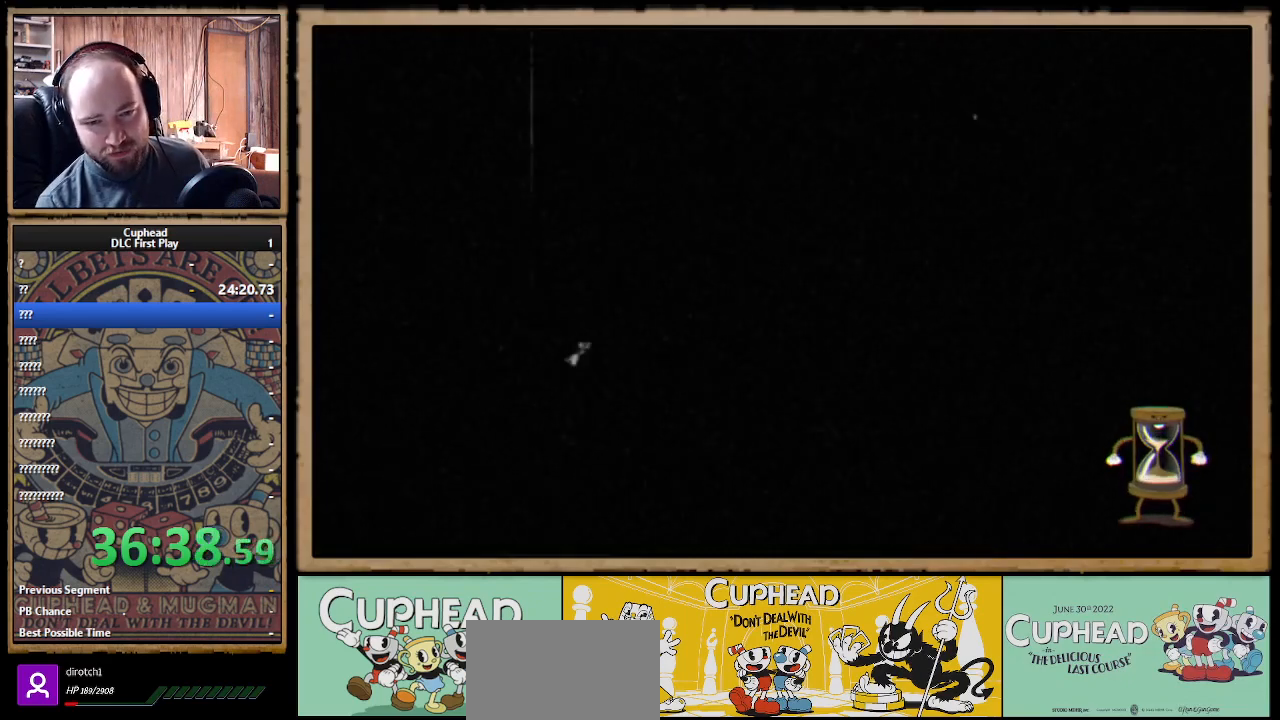
{"buttons": [], "left_stick": "center", "right_stick": "center", "events": []}
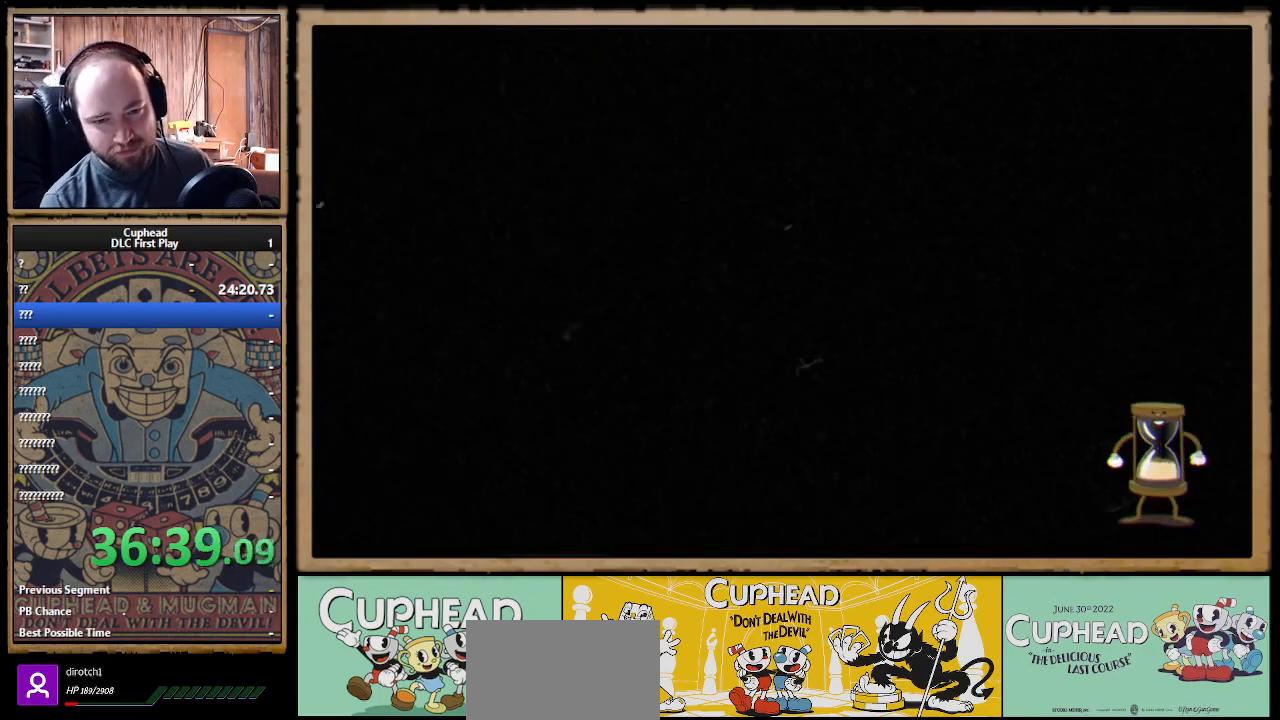
{"buttons": [], "left_stick": "center", "right_stick": "center", "events": []}
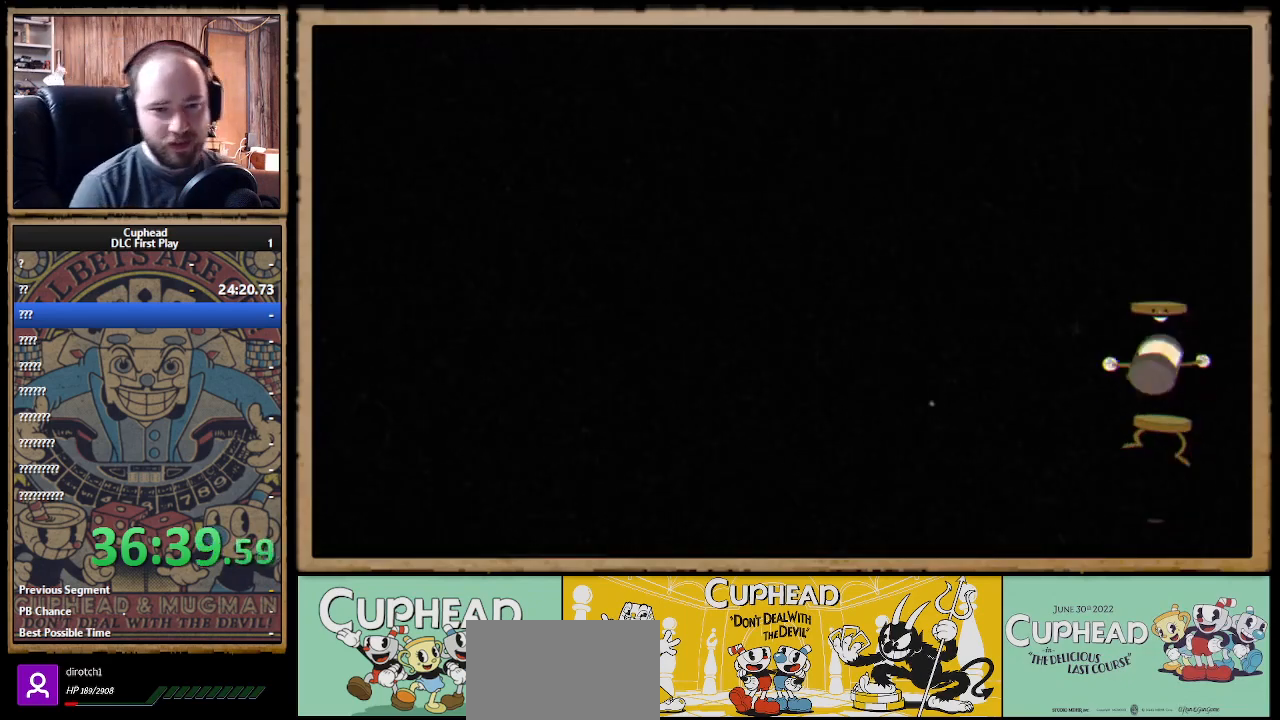
{"buttons": [], "left_stick": "center", "right_stick": "center", "events": []}
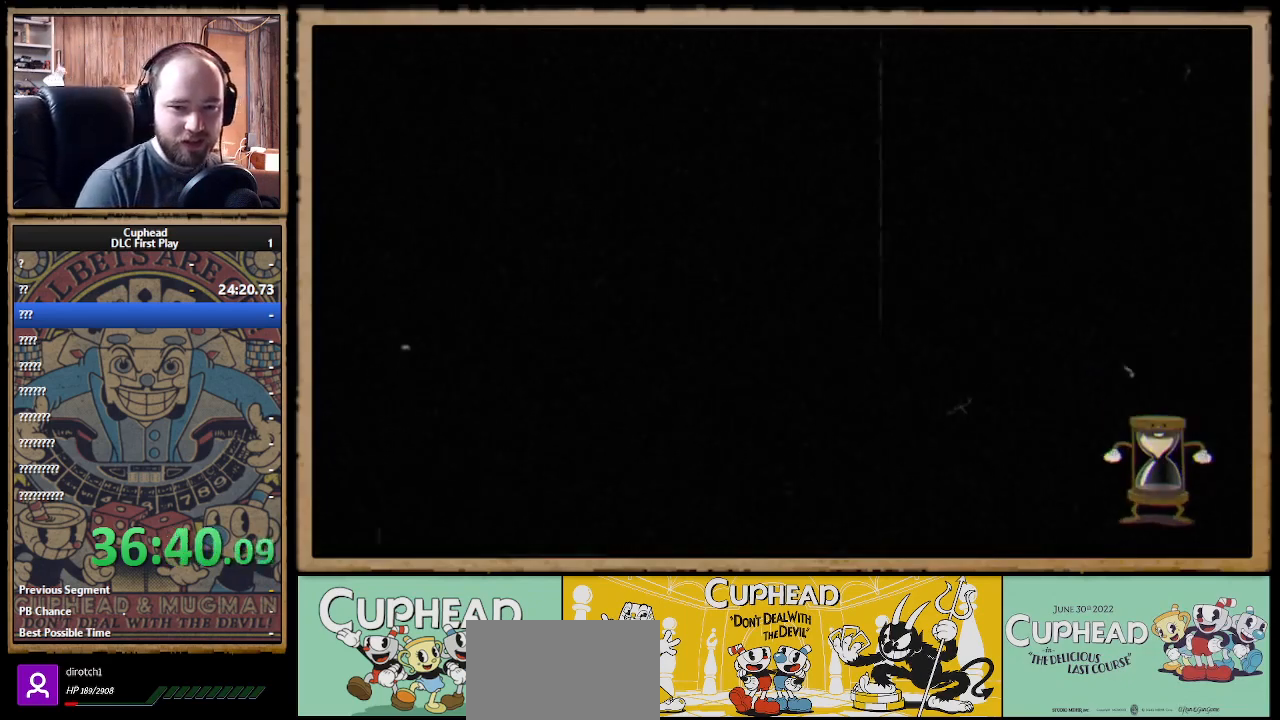
{"buttons": [], "left_stick": "center", "right_stick": "center", "events": []}
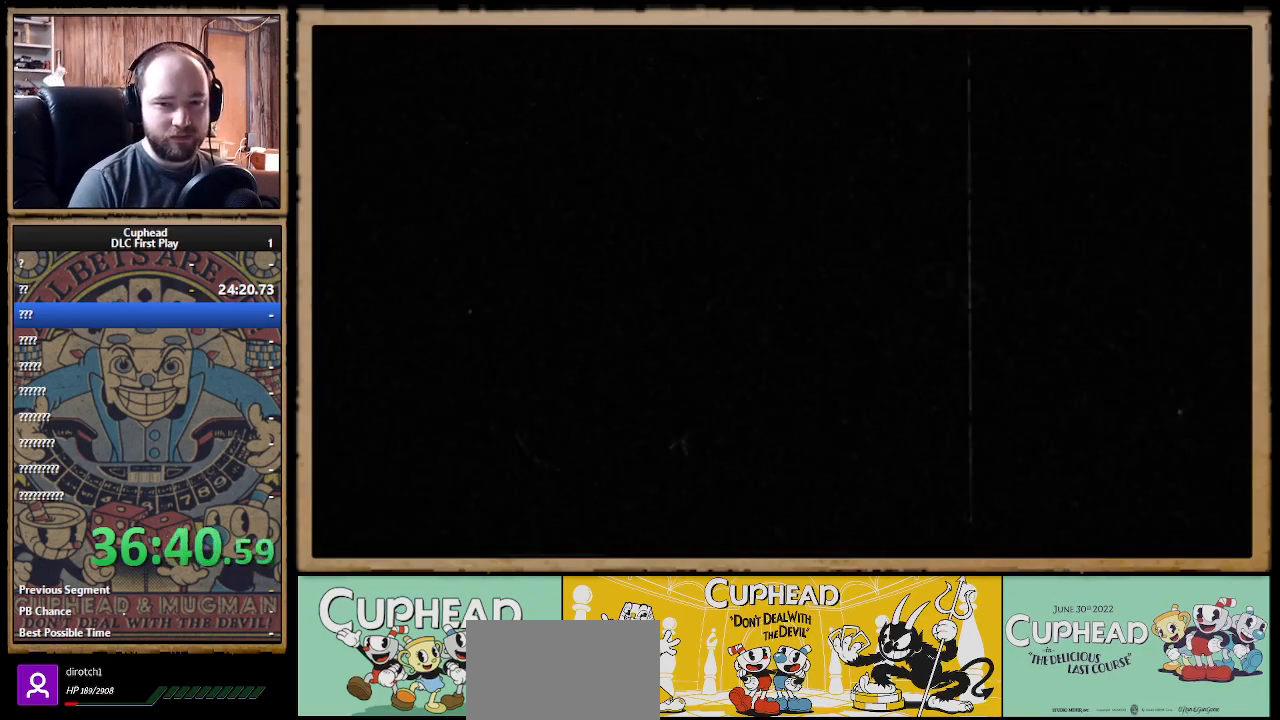
{"buttons": [], "left_stick": "center", "right_stick": "center", "events": [[167, "Y", "down"], [300, "Y", "up"]]}
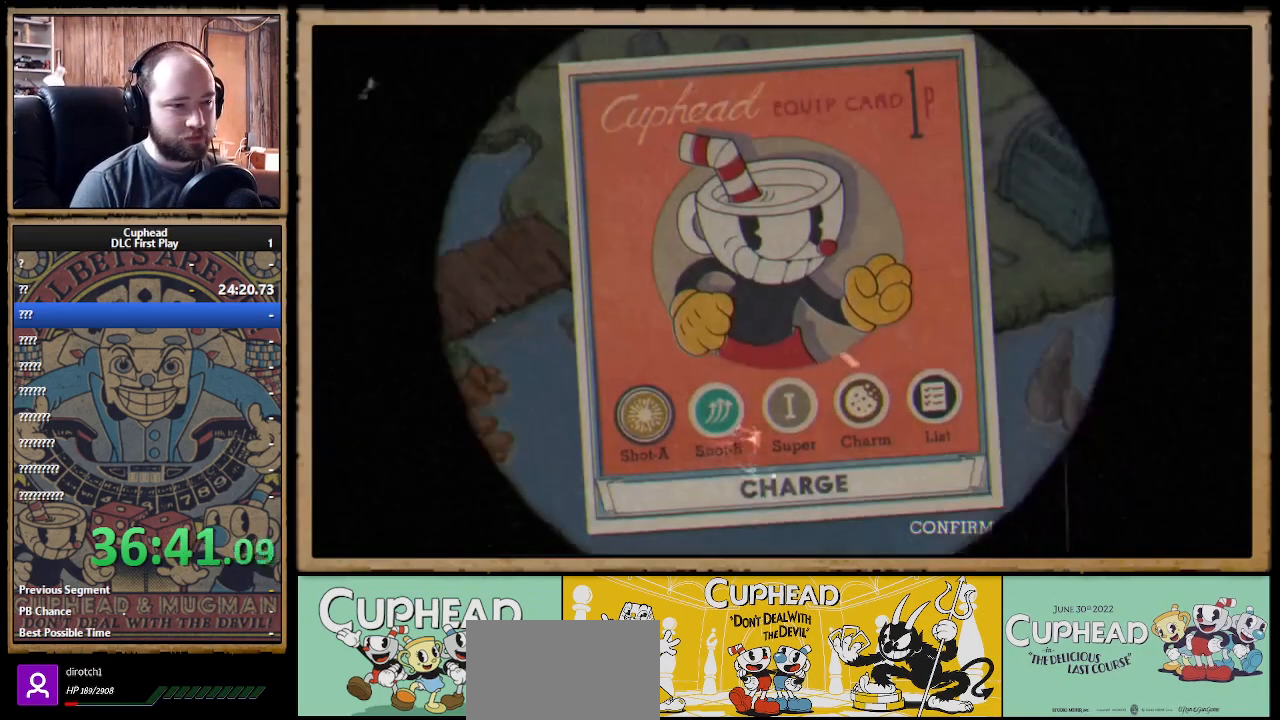
{"buttons": [], "left_stick": "center", "right_stick": "center", "events": [[400, "DPAD_RIGHT", "down"], [450, "DPAD_RIGHT", "up"]]}
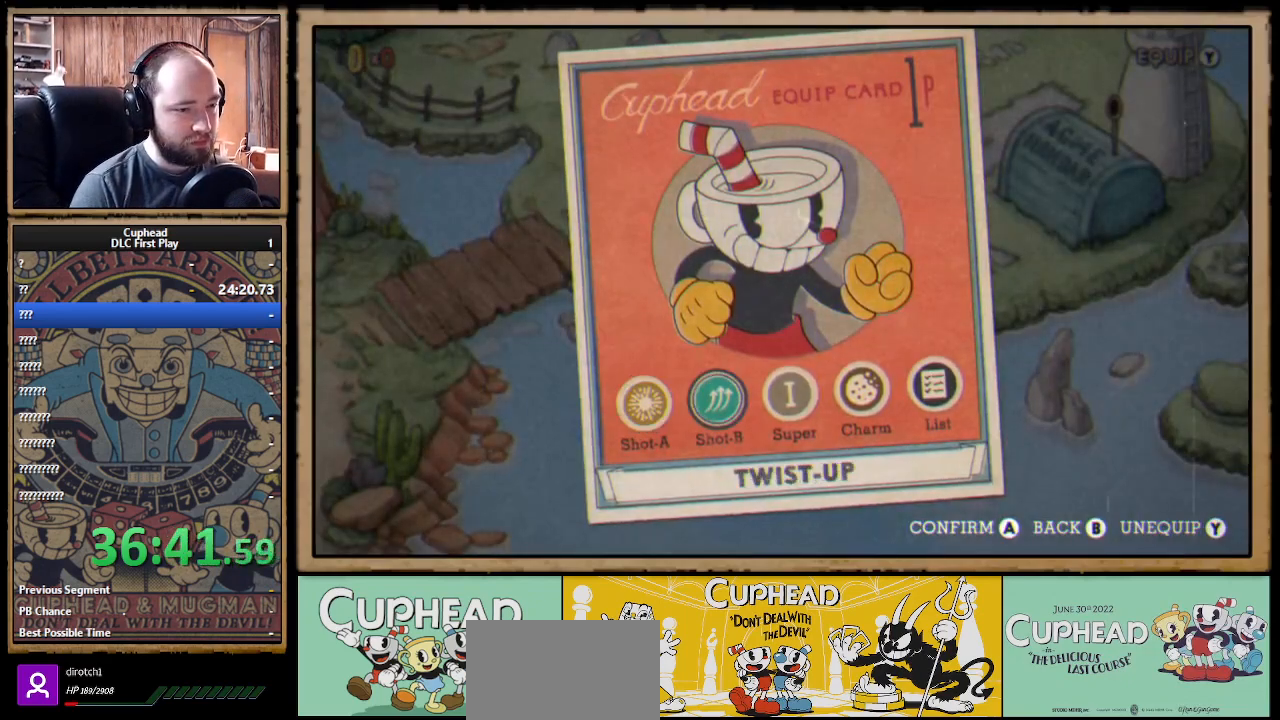
{"buttons": ["DPAD_LEFT"], "left_stick": "center", "right_stick": "center", "events": [[33, "DPAD_RIGHT", "down"], [117, "DPAD_RIGHT", "up"], [183, "DPAD_RIGHT", "down"], [267, "DPAD_RIGHT", "up"], [483, "DPAD_LEFT", "down"]]}
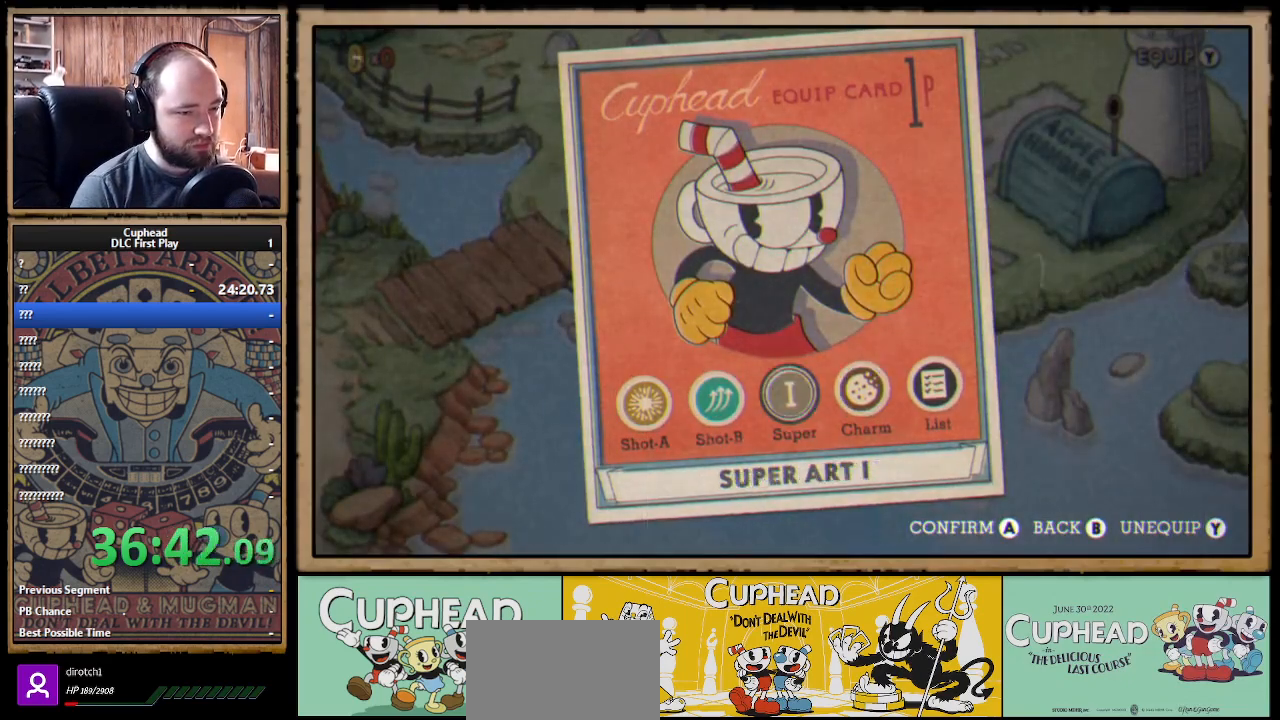
{"buttons": ["DPAD_RIGHT"], "left_stick": "center", "right_stick": "center", "events": [[50, "A", "down"], [83, "DPAD_LEFT", "up"], [200, "A", "up"], [467, "DPAD_RIGHT", "down"]]}
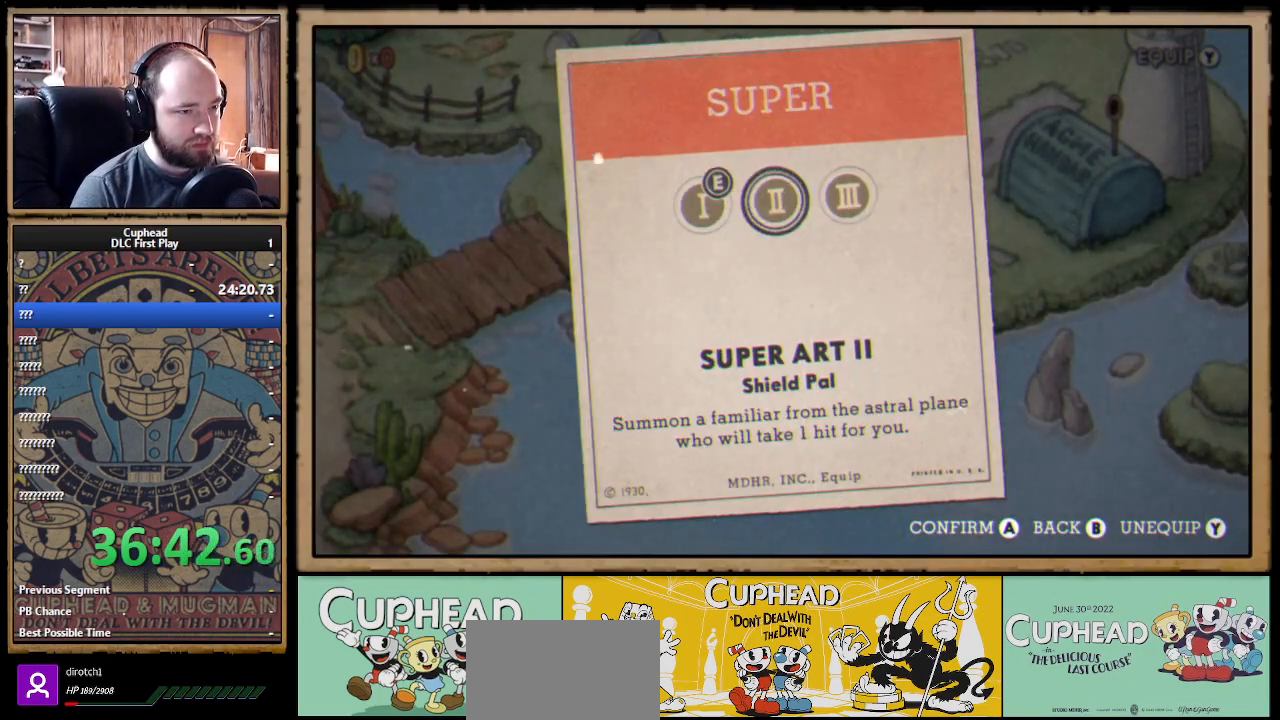
{"buttons": ["B"], "left_stick": "center", "right_stick": "center", "events": [[83, "DPAD_RIGHT", "up"], [217, "A", "down"], [333, "A", "up"], [483, "B", "down"]]}
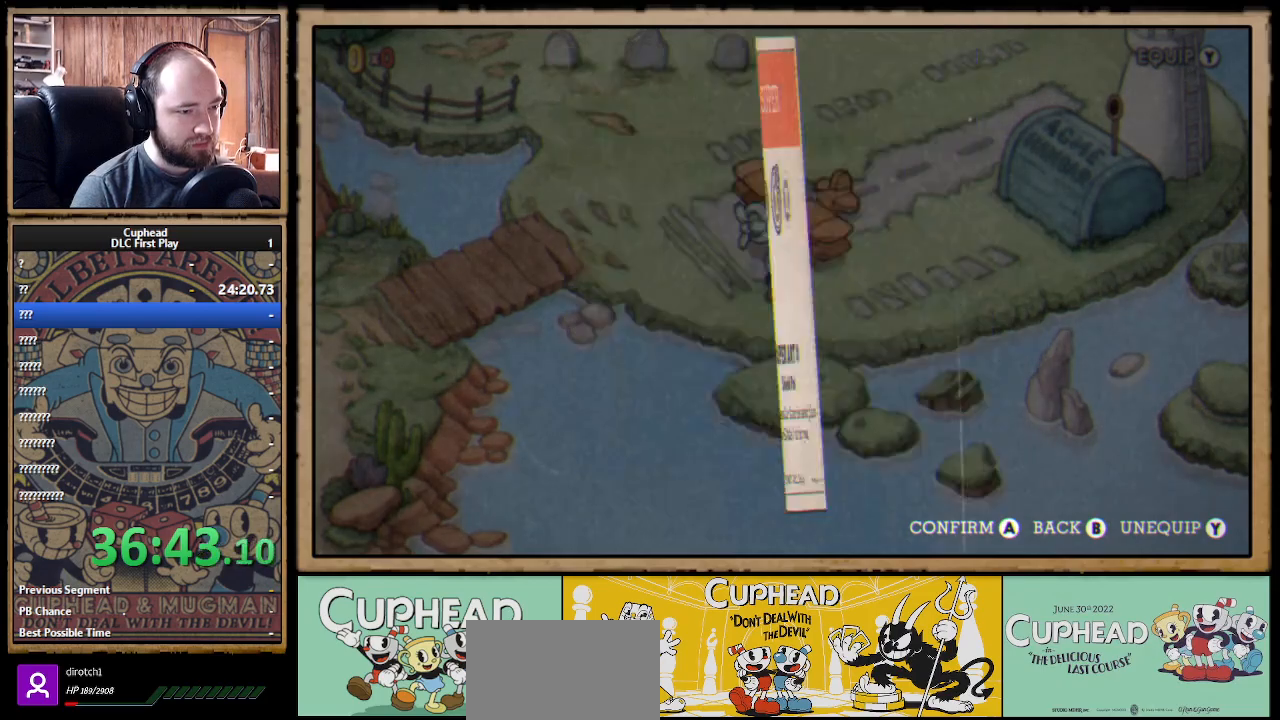
{"buttons": [], "left_stick": "up", "right_stick": "center", "events": [[83, "B", "up"], [183, "B", "down"], [300, "B", "up"], [500, "left_stick", "up"]]}
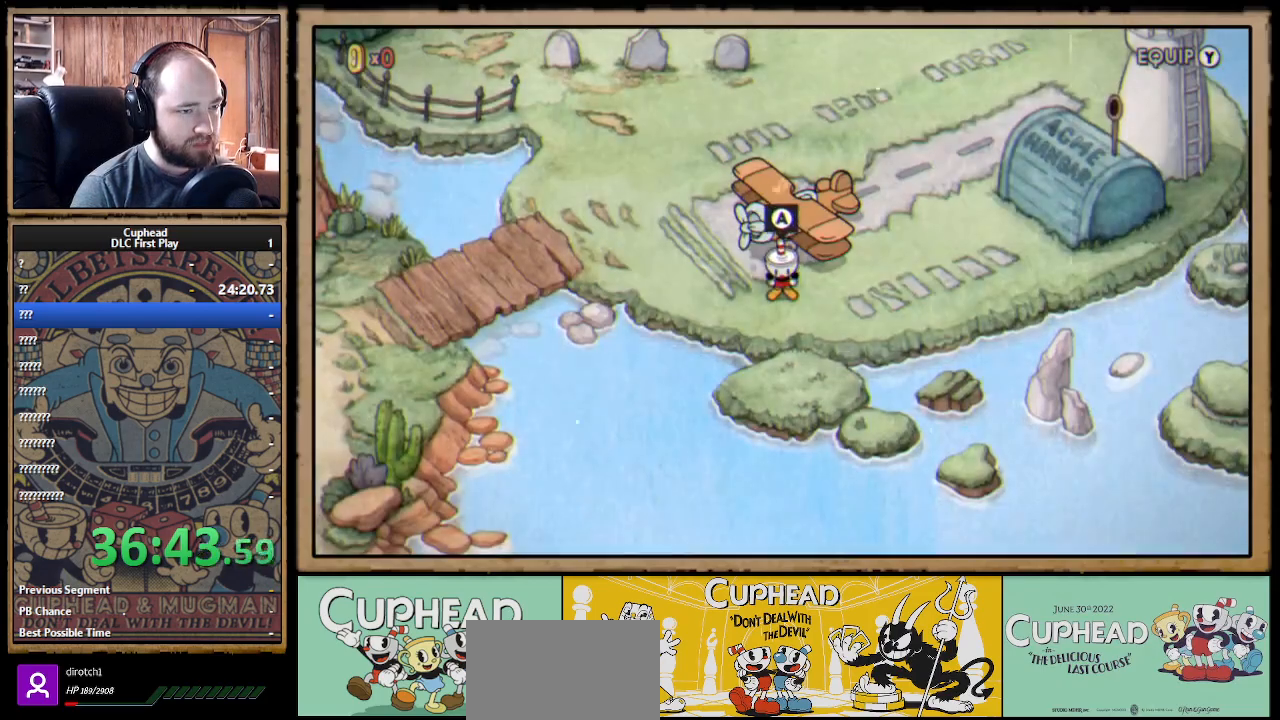
{"buttons": ["A"], "left_stick": "center", "right_stick": "center", "events": [[117, "A", "down"], [250, "A", "up"], [250, "left_stick", "center"], [333, "A", "down"], [400, "A", "up"], [500, "A", "down"]]}